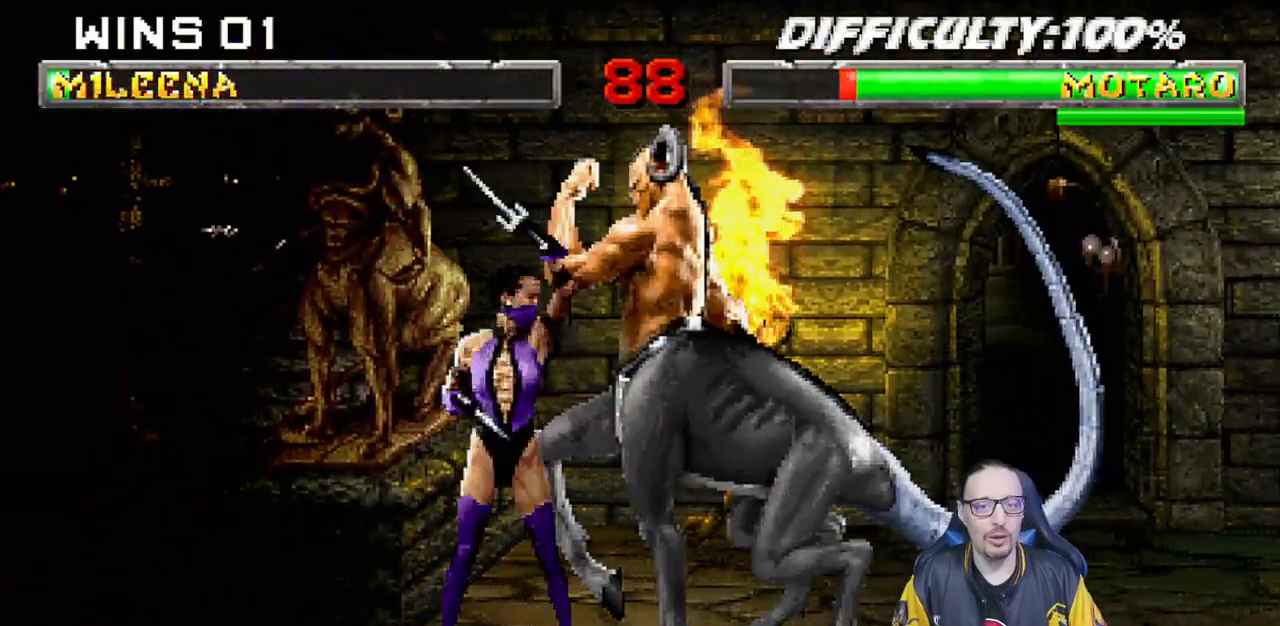
Gameplay with a controller (PlayStation layout); each line is a JSON object with the inputs held at the frame after it. "events" lists button and stick changes between this image and that frame as [ms after this image, input, new state], when the widget could be followed in between.
{"buttons": ["CIRCLE", "TRIANGLE", "L1", "DPAD_UP"], "left_stick": "center", "right_stick": "center", "events": [[67, "CIRCLE", "up"], [67, "TRIANGLE", "up"], [150, "CIRCLE", "down"], [167, "TRIANGLE", "down"], [217, "TRIANGLE", "up"], [233, "CIRCLE", "up"], [300, "CIRCLE", "down"], [317, "TRIANGLE", "down"], [383, "CIRCLE", "up"], [417, "TRIANGLE", "up"], [467, "CIRCLE", "down"], [483, "TRIANGLE", "down"]]}
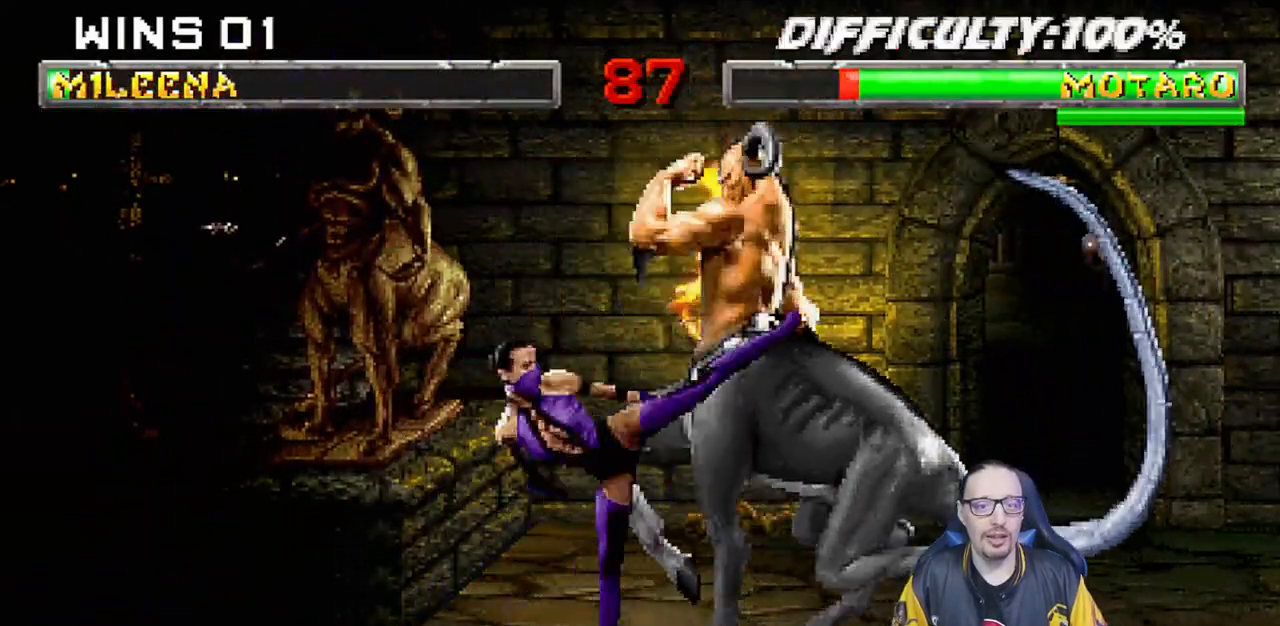
{"buttons": ["CIRCLE", "TRIANGLE"], "left_stick": "center", "right_stick": "center", "events": [[67, "CIRCLE", "up"], [67, "TRIANGLE", "up"], [150, "TRIANGLE", "down"], [183, "TRIANGLE", "up"], [233, "TRIANGLE", "down"], [350, "DPAD_UP", "up"], [350, "TRIANGLE", "up"], [383, "L1", "up"], [417, "CIRCLE", "down"], [417, "TRIANGLE", "down"]]}
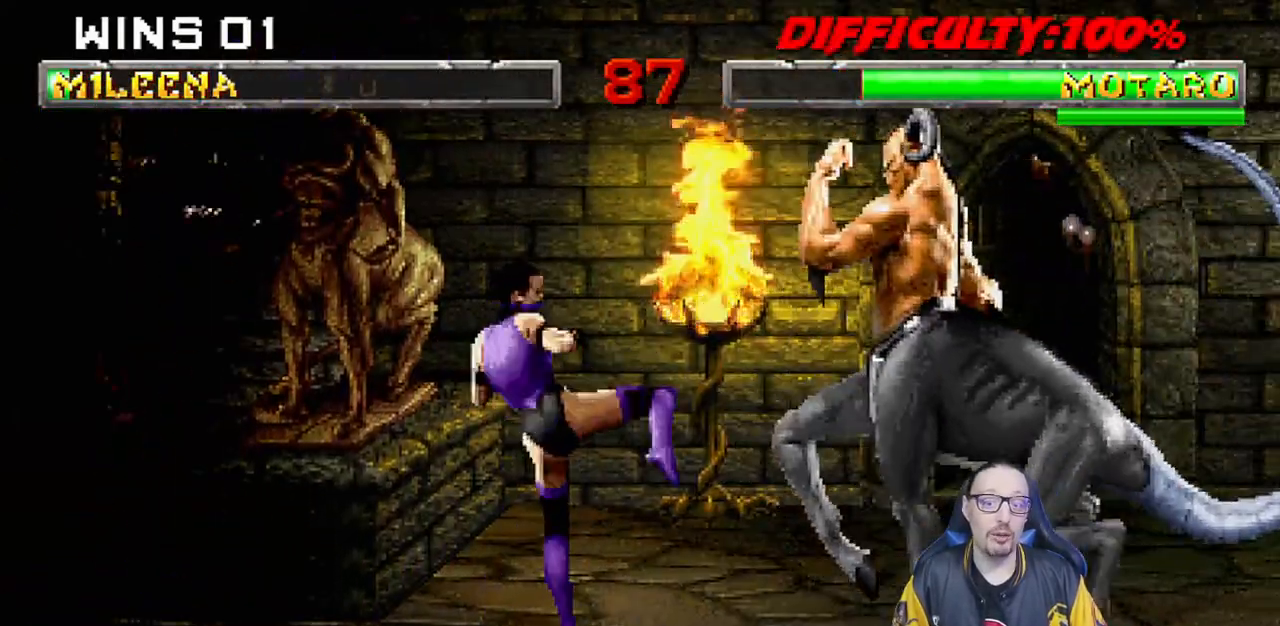
{"buttons": ["L1", "DPAD_UP", "DPAD_RIGHT"], "left_stick": "center", "right_stick": "center", "events": [[17, "TRIANGLE", "up"], [50, "CIRCLE", "up"], [400, "L1", "down"], [417, "DPAD_RIGHT", "down"], [433, "DPAD_UP", "down"]]}
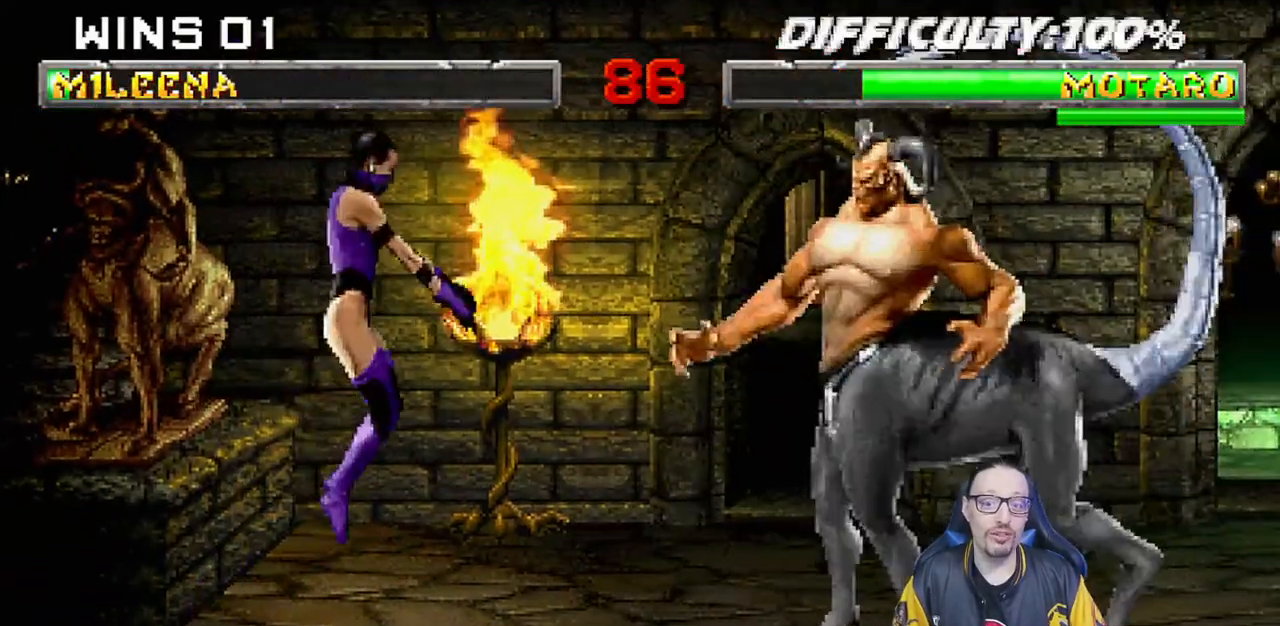
{"buttons": [], "left_stick": "center", "right_stick": "center", "events": [[167, "SQUARE", "down"], [183, "DPAD_RIGHT", "up"], [183, "DPAD_UP", "up"], [233, "L1", "up"], [267, "SQUARE", "up"], [333, "SQUARE", "down"], [450, "SQUARE", "up"]]}
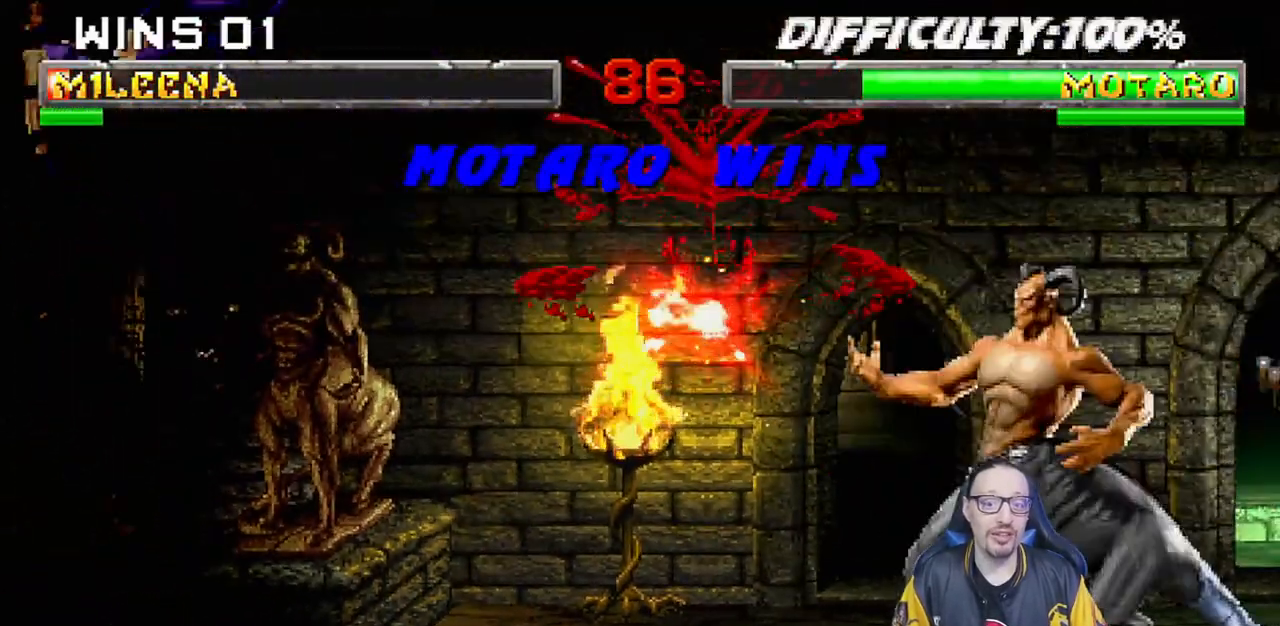
{"buttons": [], "left_stick": "center", "right_stick": "center", "events": [[17, "DPAD_DOWN", "down"], [33, "DPAD_LEFT", "down"], [67, "L1", "down"], [67, "R1", "down"], [200, "DPAD_LEFT", "up"], [233, "DPAD_DOWN", "up"], [250, "R1", "up"], [267, "L1", "up"]]}